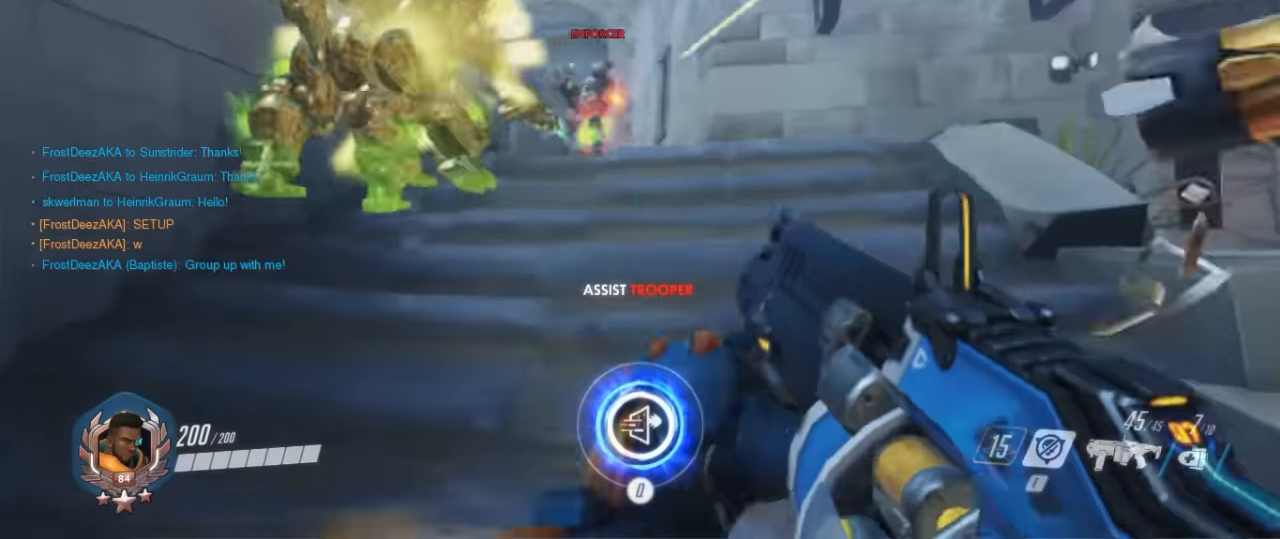
Gameplay with keyboard and mouse; each line is a JSON object with the keys and mouse buttons held at the frame after it. "events" lists presses ("down") and releases ("up") of "1", "2", "3", "4", "5", "a", "alt", "c", "ctrl", "d", "e", "f", "g", "q", "r", "s", "shift", "space", "t", "tab", "v", "w", "x", "z", "mouse_left", "mouse_middle", "mouse_right", "mouse_mb4", "mouse_mb5", "mouse_wheel_up" and "mouse_wheel_down" between this image and that frame as [ms after this image, input, new state], when the widget could be followed in between. "mouse_left", "mouse_middle", "mouse_right", "mouse_mb4", "mouse_mb5", "mouse_wheel_up", "mouse_wheel_down" = the "left", "middle", "right", "mb4", "mb5", "wheel_up", "wheel_down" buttons of the "mouse" list. No other keys are recorded. Mouse movement is not recorded.
{"keys": [], "mouse": ["left"], "events": [[100, "d", "up"], [133, "mouse_left", "down"], [233, "mouse_left", "up"], [300, "mouse_left", "down"], [333, "w", "up"], [367, "s", "down"], [433, "mouse_left", "up"], [467, "mouse_left", "down"], [500, "s", "up"]]}
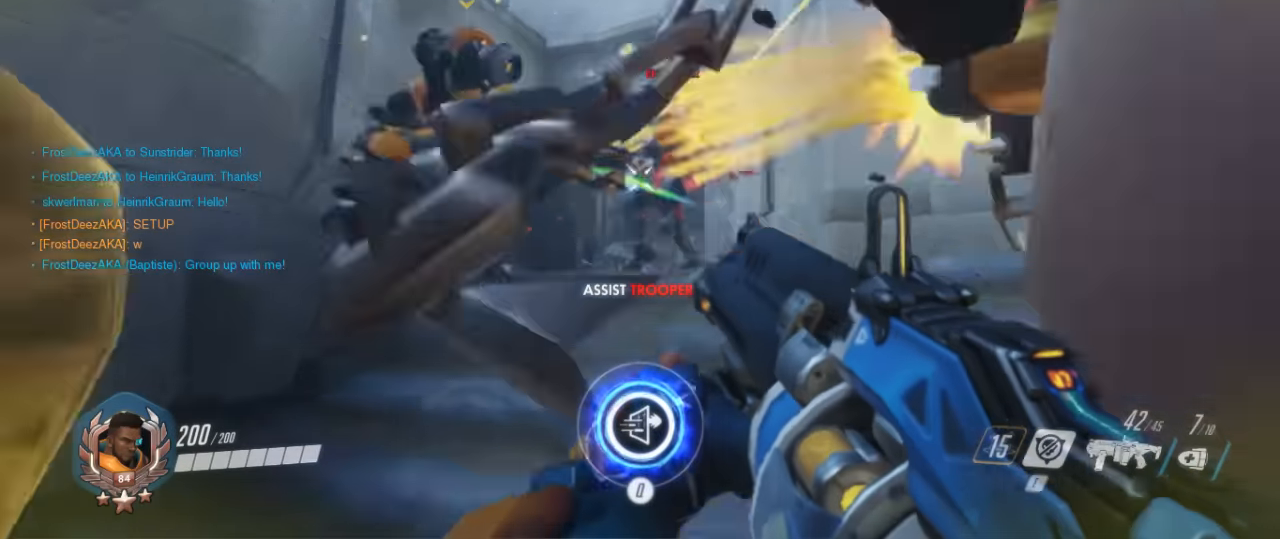
{"keys": ["w"], "mouse": [], "events": [[67, "s", "down"], [100, "mouse_left", "up"], [167, "mouse_left", "down"], [300, "mouse_left", "up"], [333, "mouse_left", "down"], [333, "s", "up"], [433, "w", "down"], [500, "mouse_left", "up"]]}
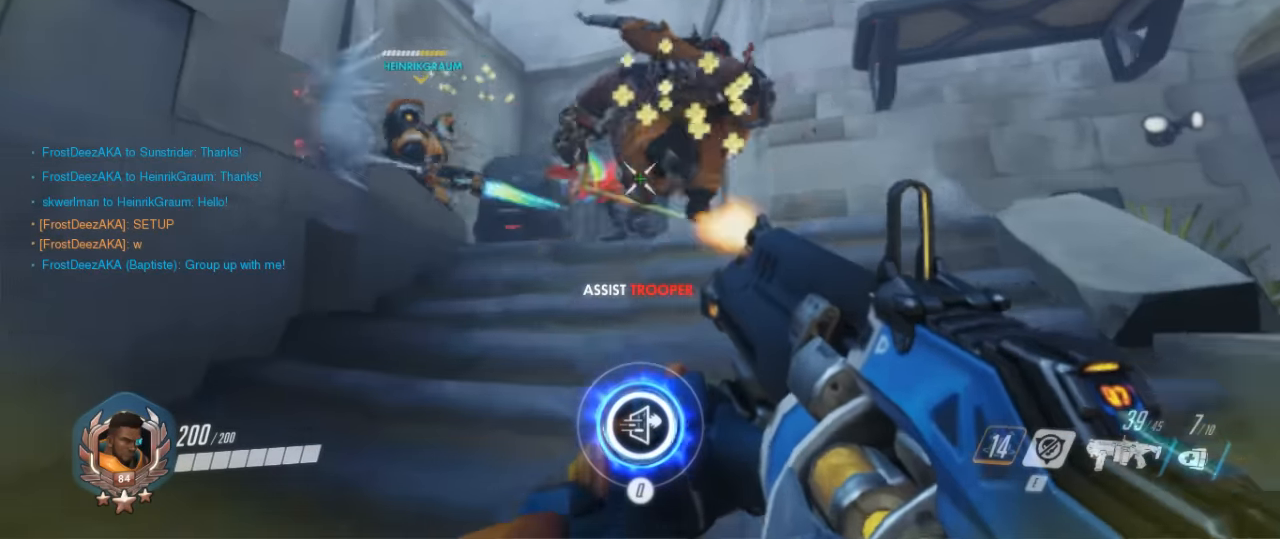
{"keys": ["w"], "mouse": ["left"], "events": [[33, "mouse_left", "down"], [167, "mouse_left", "up"], [200, "mouse_left", "down"], [367, "mouse_left", "up"], [433, "mouse_left", "down"]]}
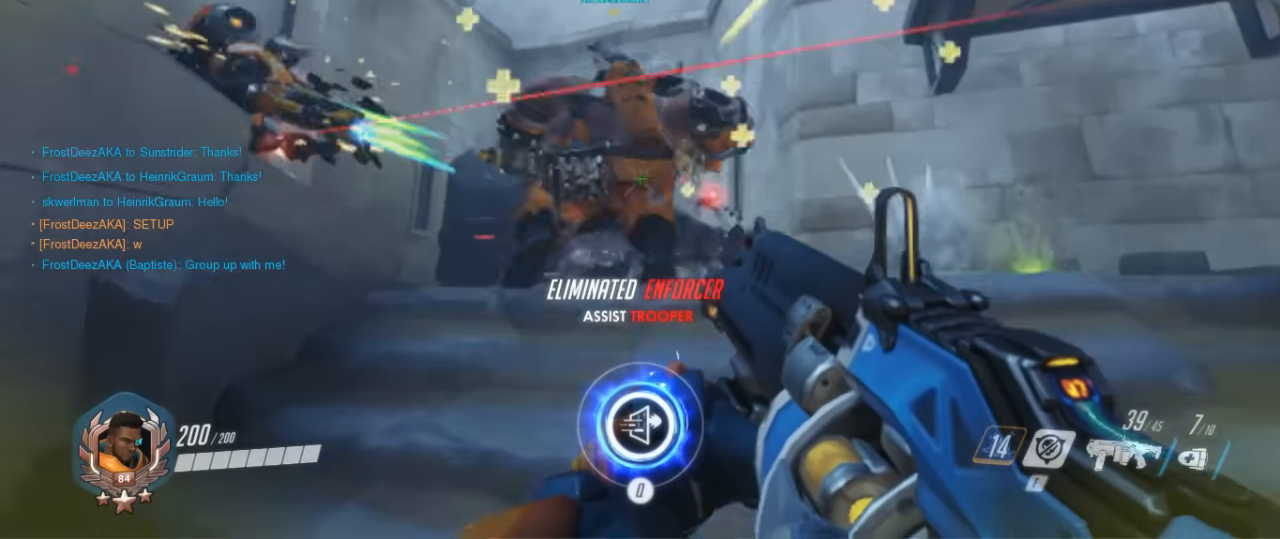
{"keys": ["w"], "mouse": [], "events": [[100, "mouse_left", "up"], [133, "mouse_left", "down"], [233, "r", "down"], [267, "mouse_left", "up"], [433, "r", "up"]]}
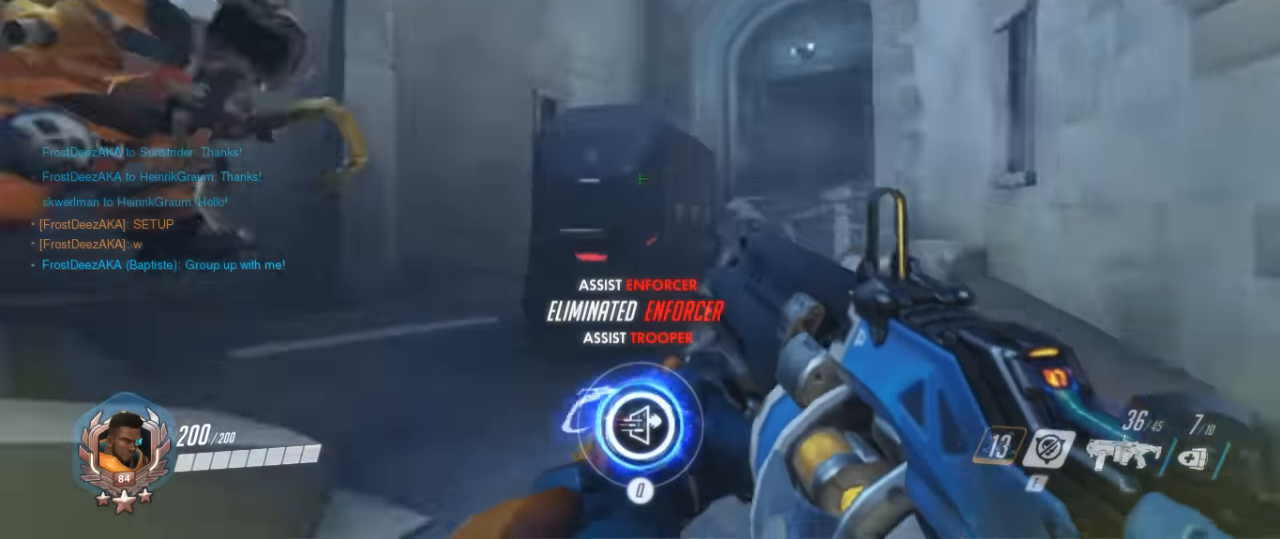
{"keys": ["w"], "mouse": [], "events": []}
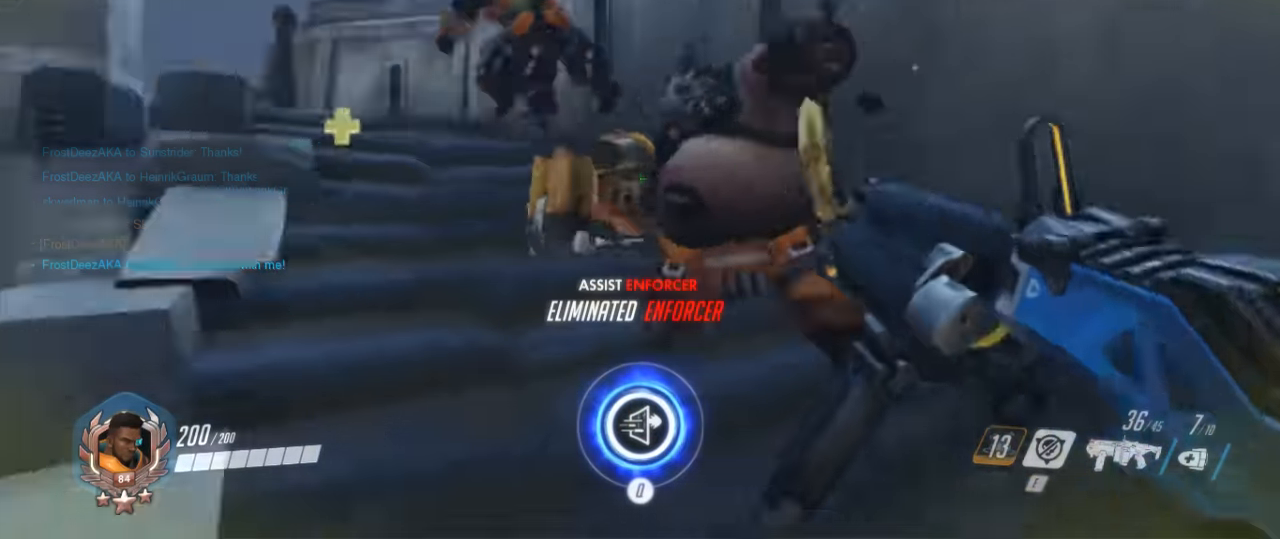
{"keys": ["d", "w"], "mouse": [], "events": [[366, "d", "down"]]}
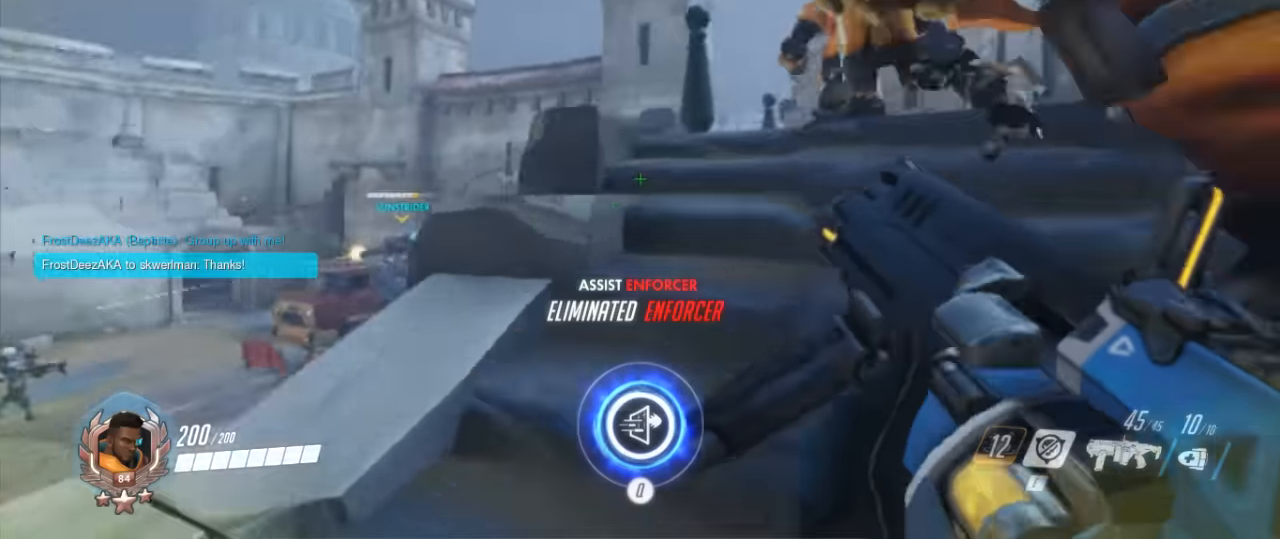
{"keys": ["w"], "mouse": [], "events": [[33, "d", "up"]]}
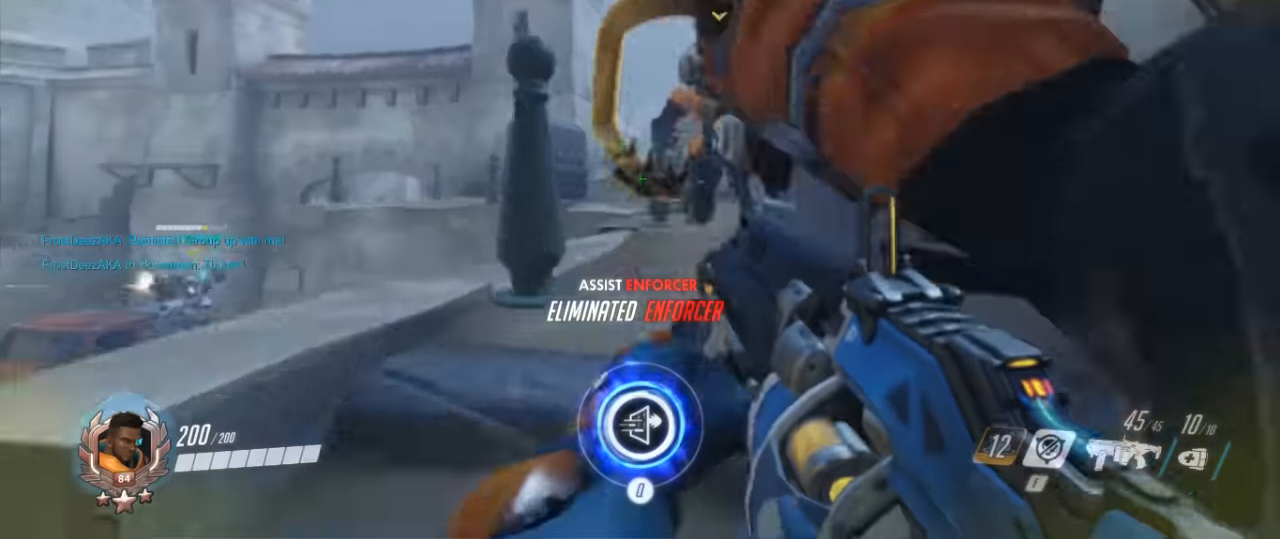
{"keys": ["d", "w"], "mouse": [], "events": [[66, "d", "down"]]}
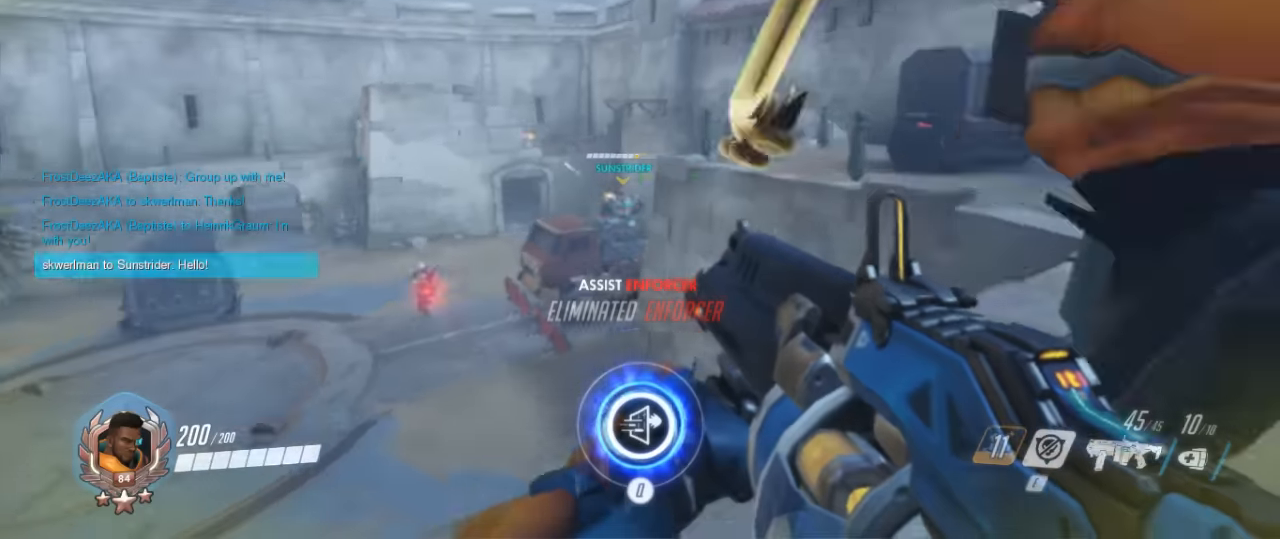
{"keys": ["d"], "mouse": [], "events": [[400, "w", "up"]]}
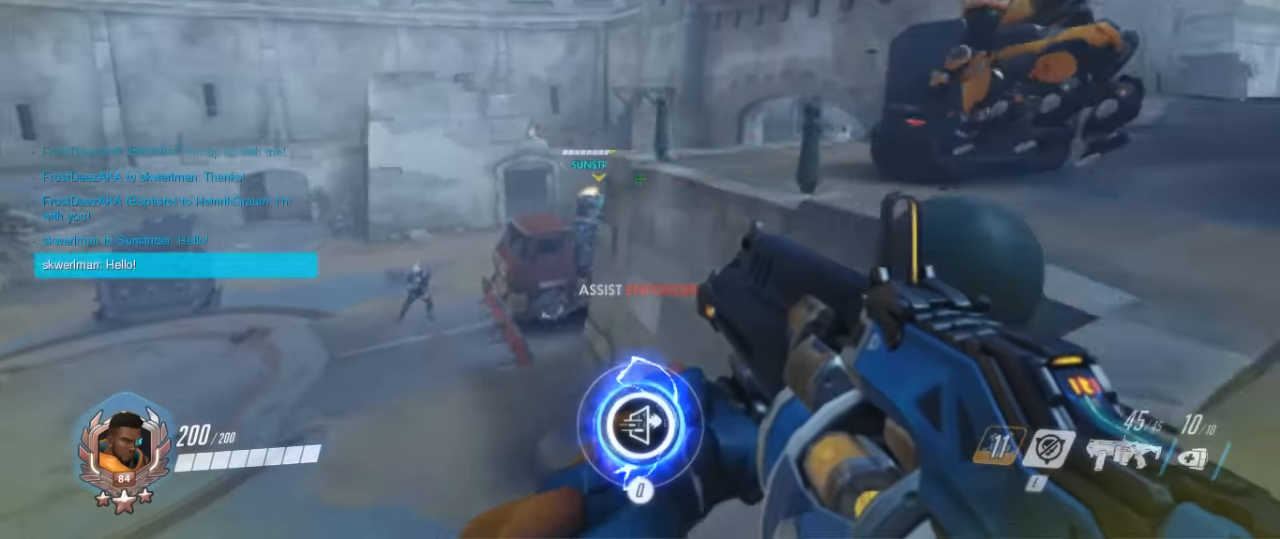
{"keys": ["a", "s"], "mouse": [], "events": [[100, "mouse_right", "down"], [133, "a", "down"], [200, "d", "up"], [233, "mouse_right", "up"], [266, "s", "down"]]}
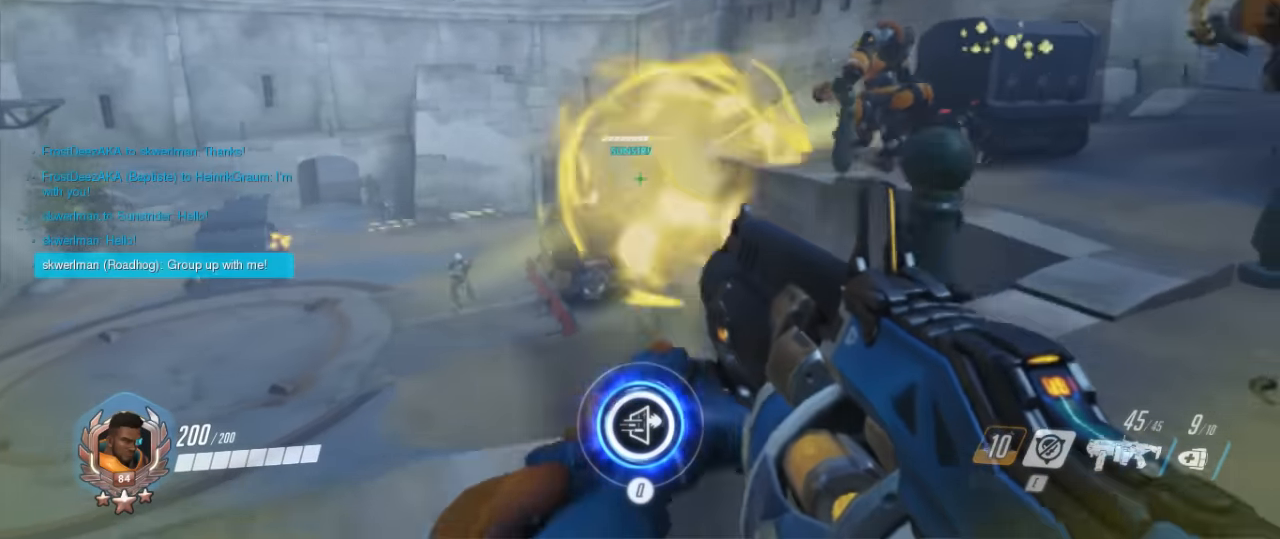
{"keys": [], "mouse": ["right"], "events": [[100, "mouse_right", "down"], [100, "s", "up"], [133, "a", "up"], [433, "mouse_right", "up"], [466, "mouse_right", "down"]]}
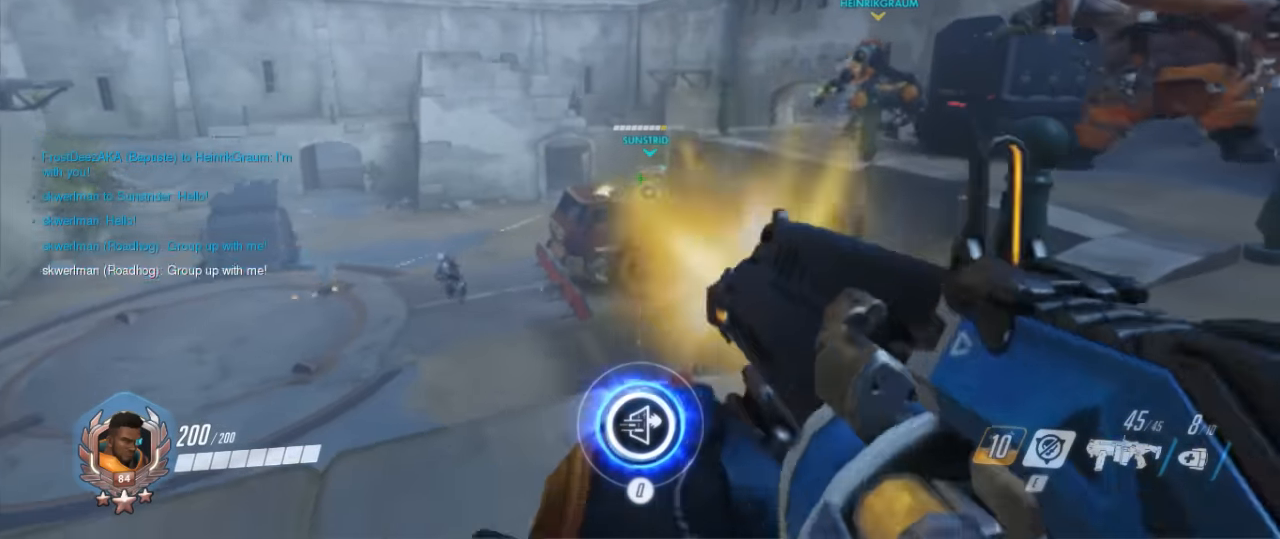
{"keys": [], "mouse": [], "events": [[133, "mouse_right", "up"], [166, "mouse_right", "down"], [300, "mouse_right", "up"], [366, "mouse_right", "down"], [433, "mouse_right", "up"]]}
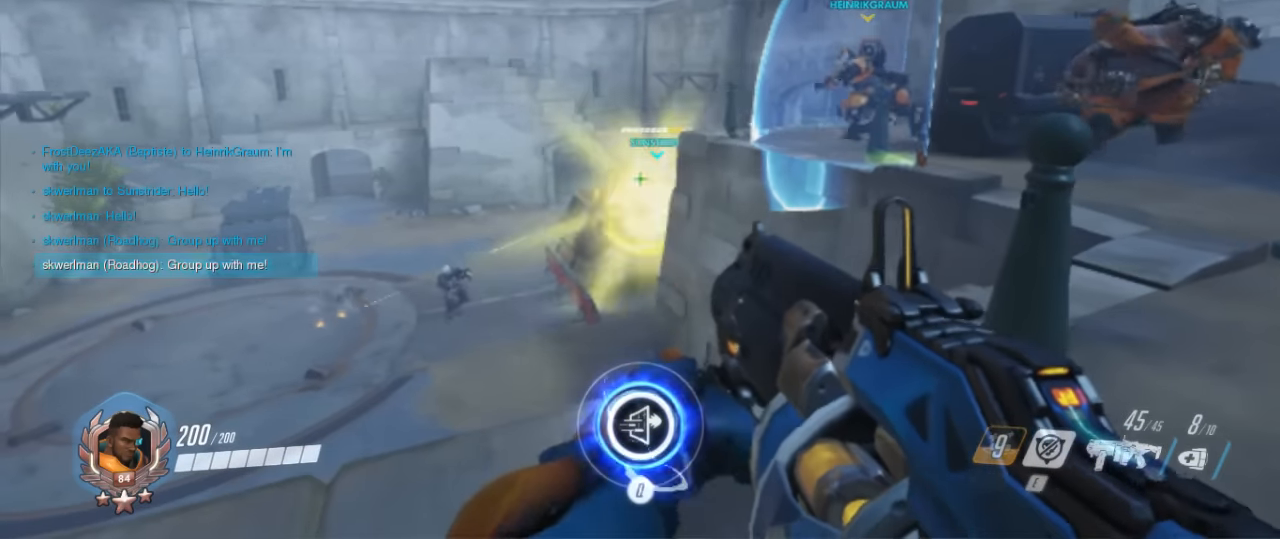
{"keys": [], "mouse": ["right"], "events": [[33, "mouse_right", "down"], [133, "mouse_right", "up"], [166, "mouse_right", "down"], [266, "mouse_right", "up"], [366, "mouse_right", "down"], [466, "mouse_right", "up"], [500, "mouse_right", "down"]]}
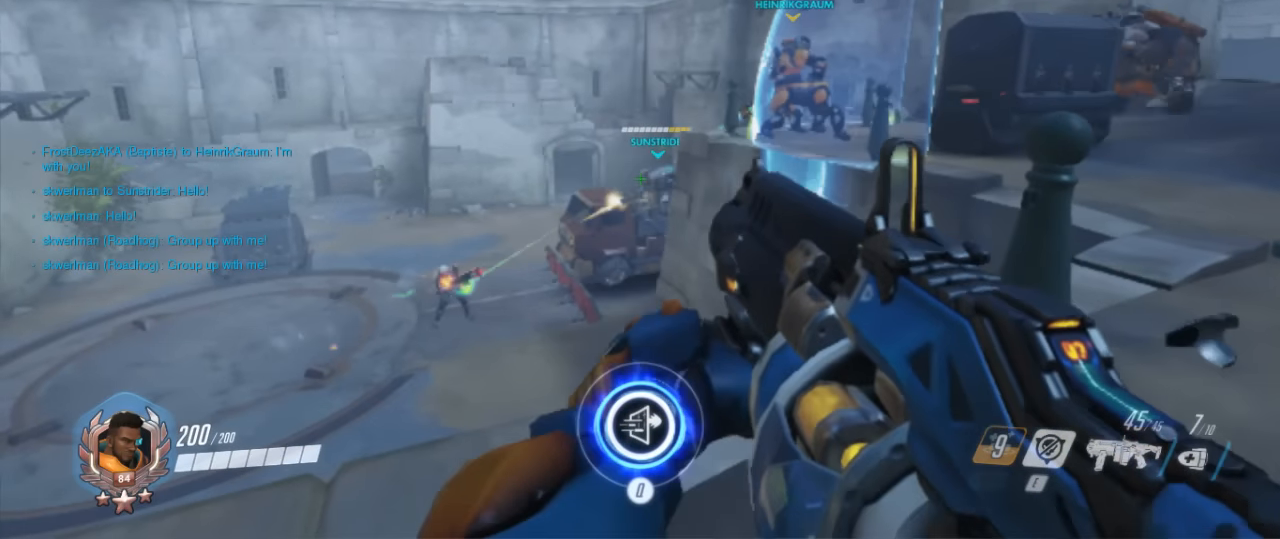
{"keys": [], "mouse": [], "events": [[100, "mouse_right", "up"], [200, "mouse_right", "down"], [300, "mouse_right", "up"], [400, "mouse_right", "down"], [466, "mouse_right", "up"]]}
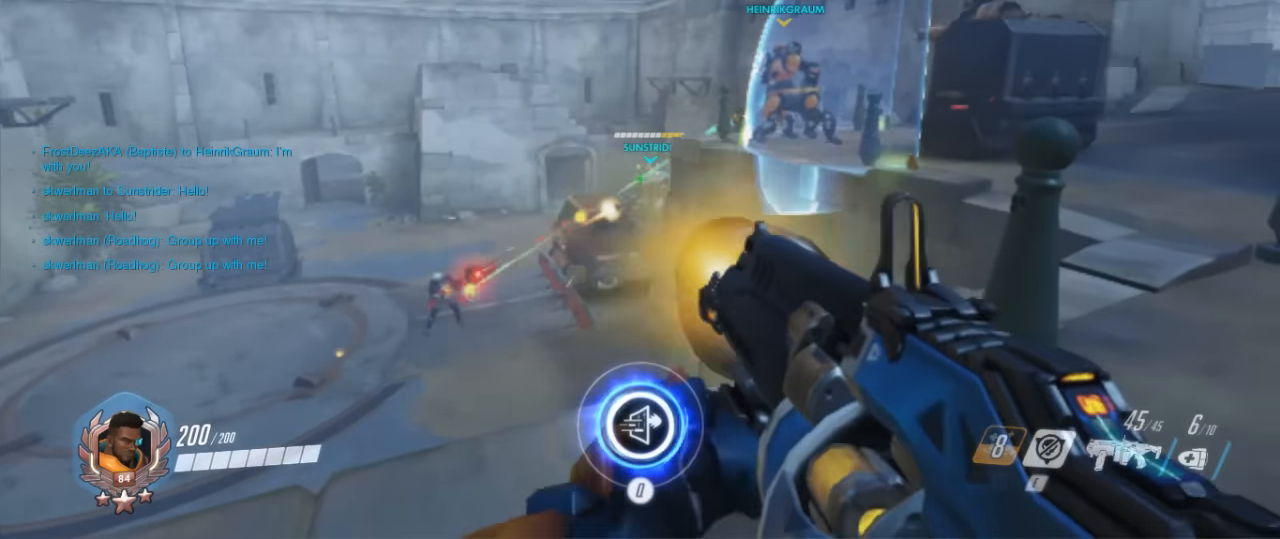
{"keys": [], "mouse": ["right"], "events": [[66, "mouse_right", "down"], [166, "mouse_right", "up"], [200, "mouse_right", "down"], [366, "mouse_right", "up"], [400, "mouse_right", "down"]]}
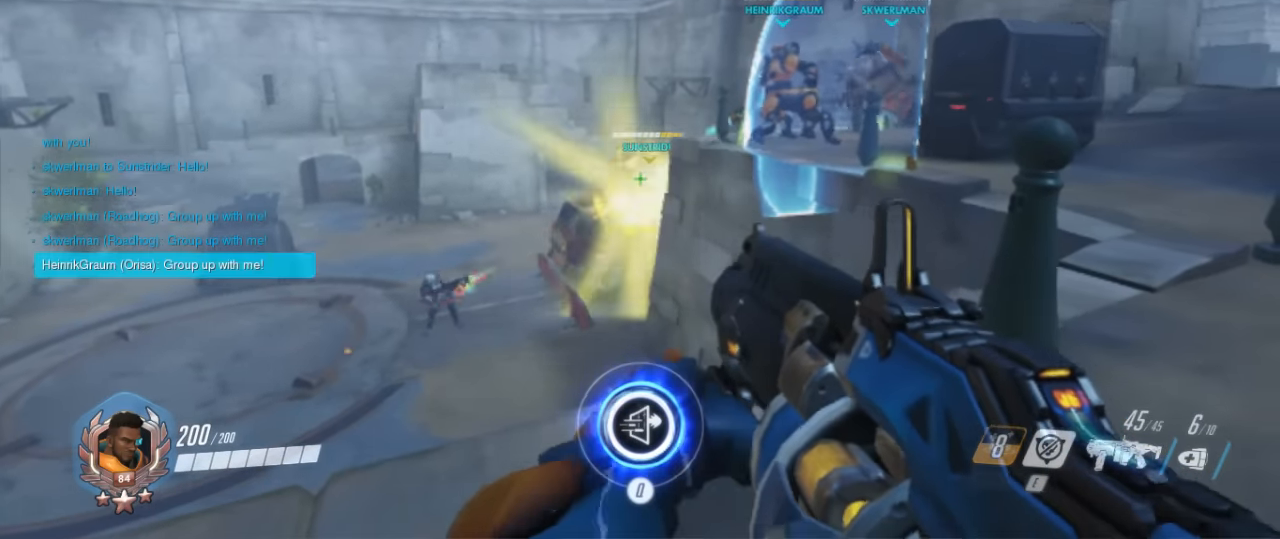
{"keys": [], "mouse": ["right"], "events": [[33, "mouse_right", "up"], [100, "mouse_right", "down"], [166, "mouse_right", "up"], [233, "mouse_right", "down"], [366, "mouse_right", "up"], [433, "mouse_right", "down"]]}
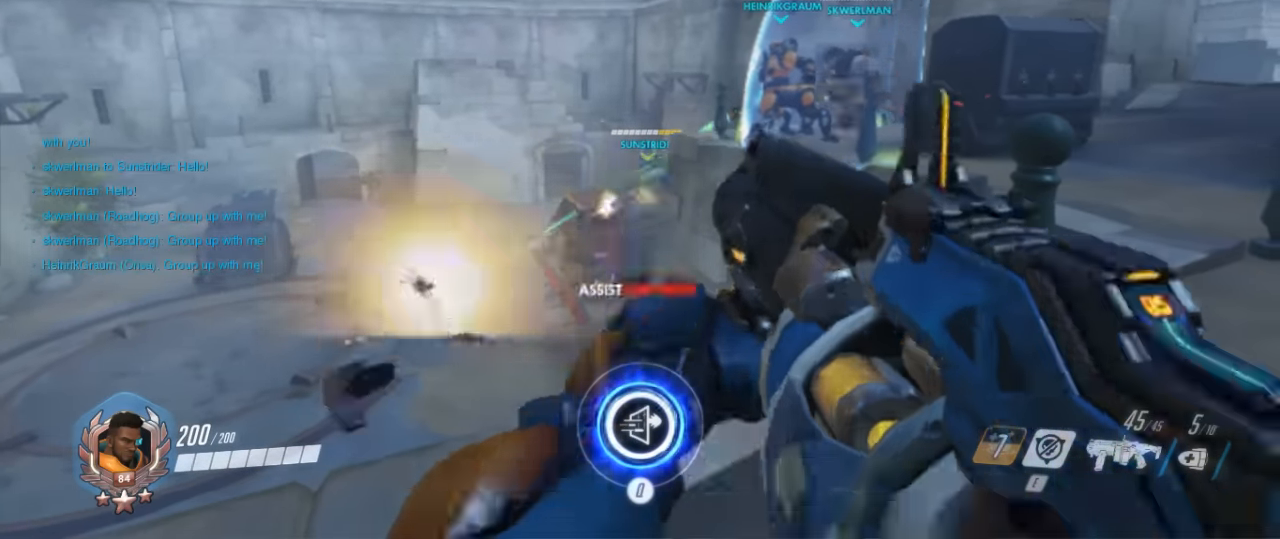
{"keys": [], "mouse": ["right"], "events": [[200, "mouse_right", "up"], [234, "mouse_right", "down"], [334, "mouse_right", "up"], [367, "mouse_right", "down"]]}
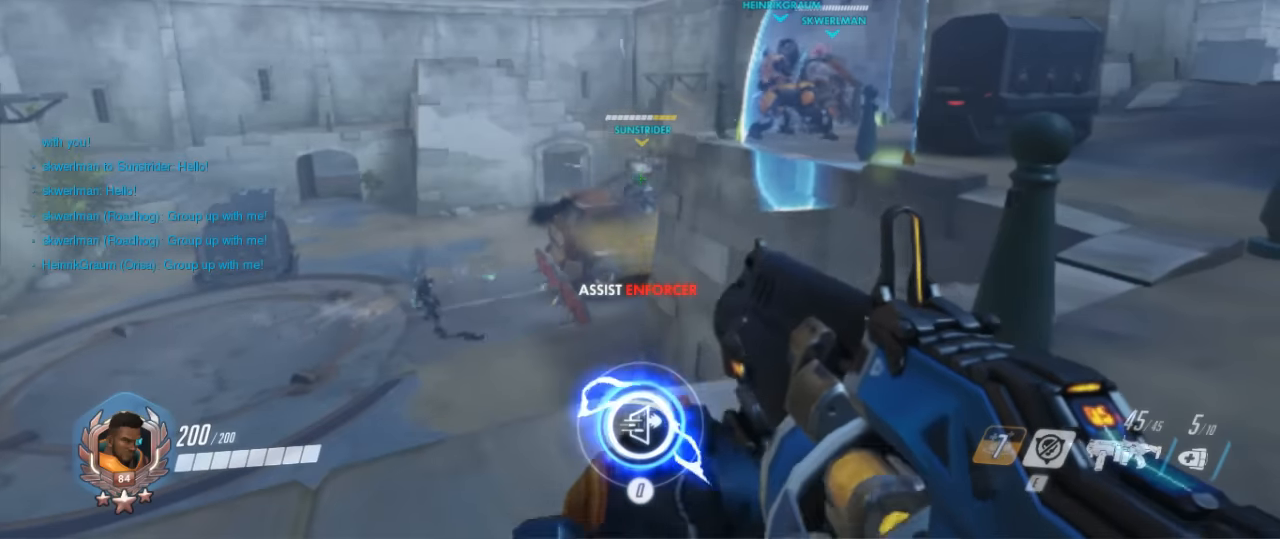
{"keys": [], "mouse": [], "events": [[167, "mouse_right", "up"], [200, "mouse_right", "down"], [367, "mouse_right", "up"], [400, "mouse_right", "down"], [500, "mouse_right", "up"]]}
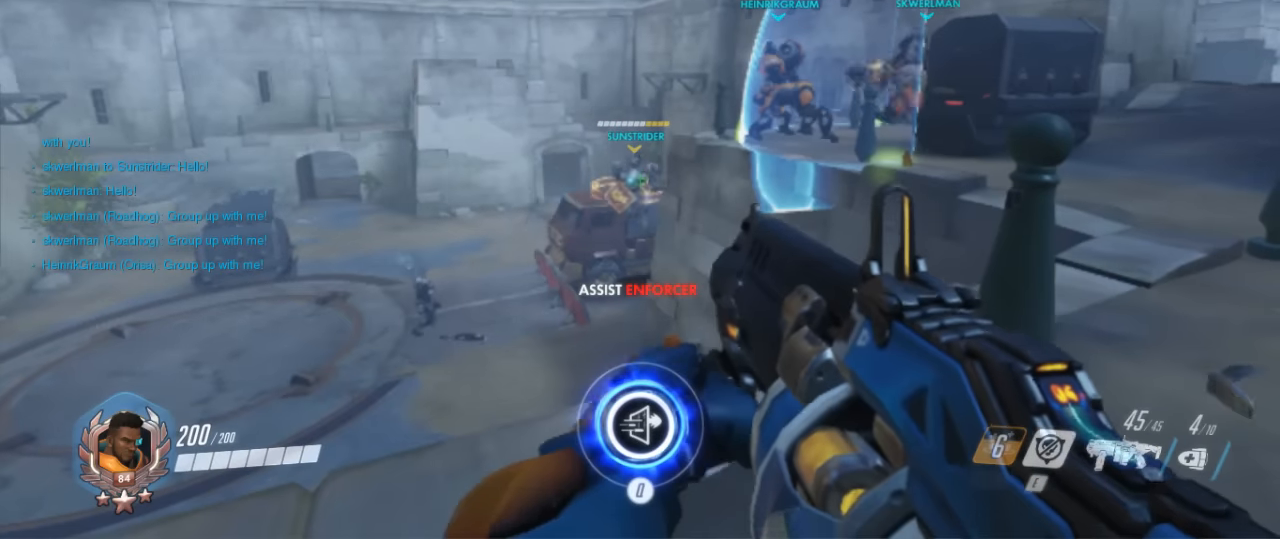
{"keys": [], "mouse": [], "events": [[100, "mouse_right", "down"], [167, "mouse_right", "up"], [234, "mouse_right", "down"], [334, "mouse_right", "up"], [434, "mouse_right", "down"], [500, "mouse_right", "up"]]}
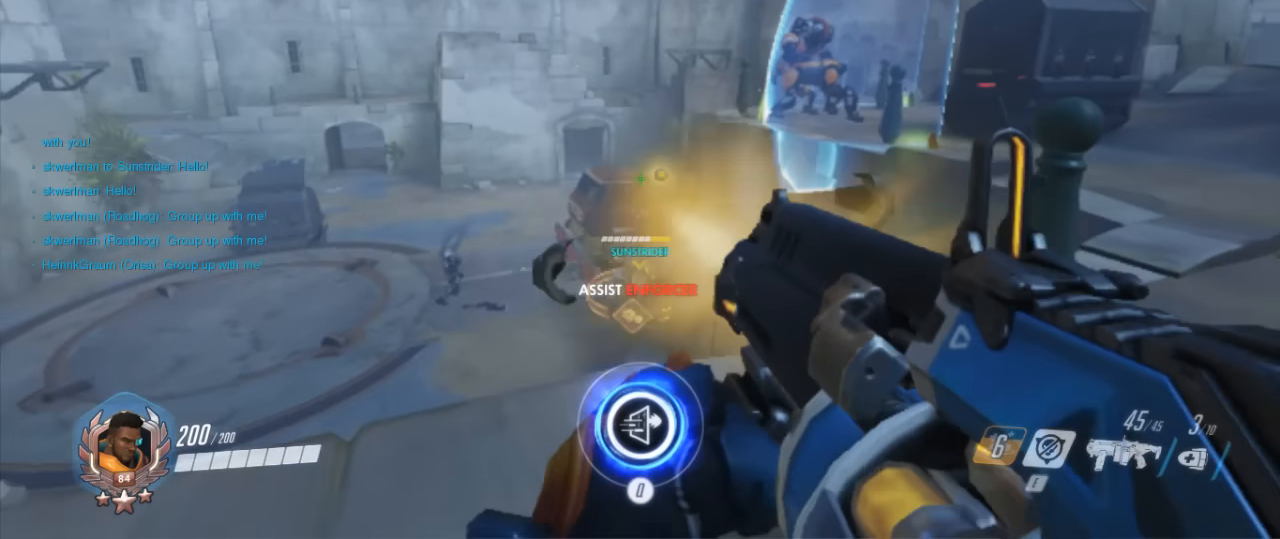
{"keys": ["r", "s"], "mouse": [], "events": [[100, "mouse_right", "down"], [134, "d", "down"], [234, "mouse_right", "up"], [400, "d", "up"], [400, "s", "down"], [467, "r", "down"]]}
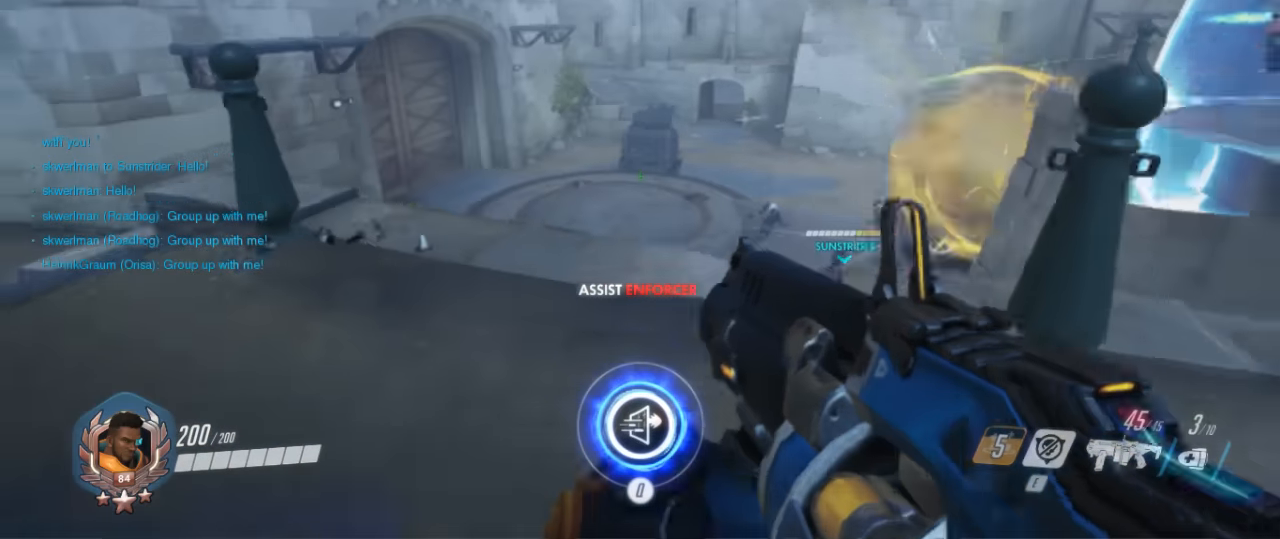
{"keys": ["a", "w"], "mouse": [], "events": [[134, "r", "up"], [334, "s", "up"], [434, "a", "down"], [434, "w", "down"]]}
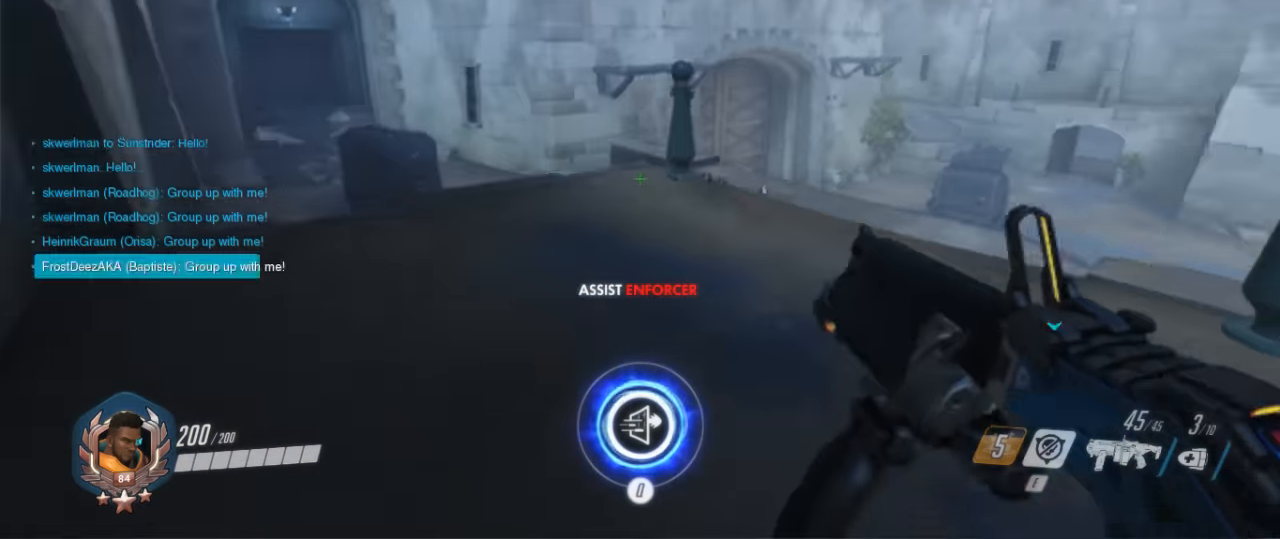
{"keys": ["d", "w"], "mouse": [], "events": [[367, "a", "up"], [467, "d", "down"]]}
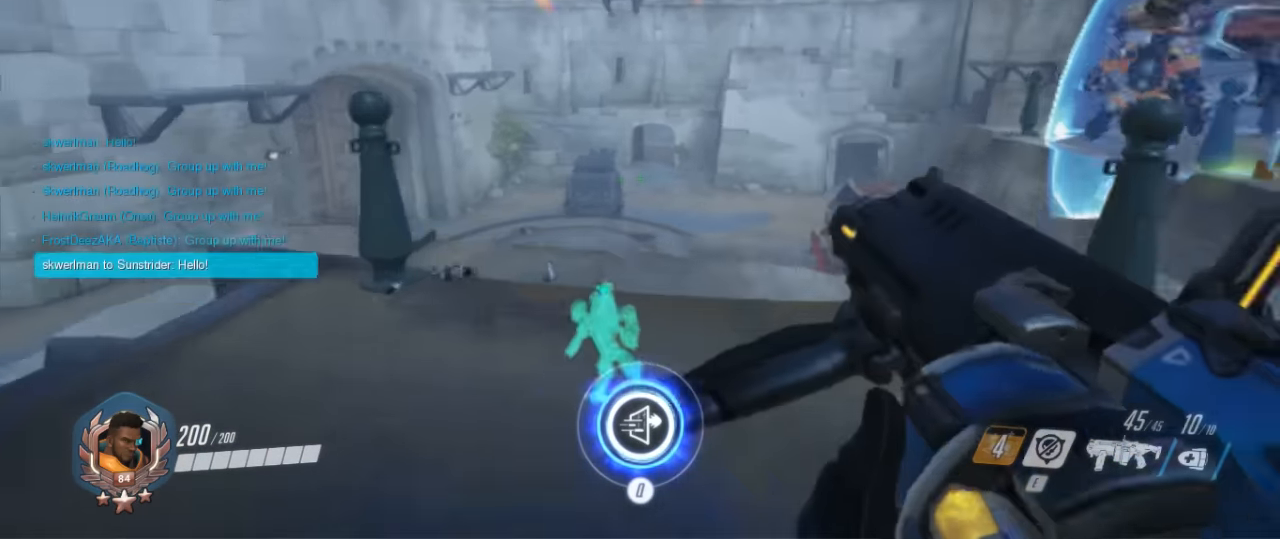
{"keys": ["a", "w"], "mouse": [], "events": [[100, "d", "up"], [134, "w", "up"], [234, "a", "down"], [467, "w", "down"]]}
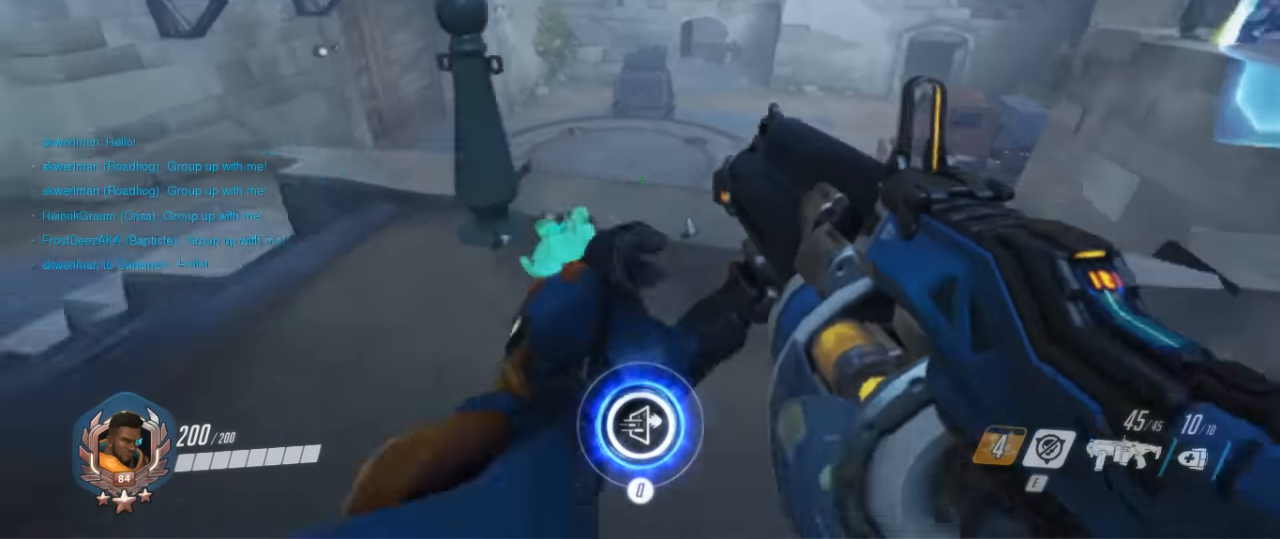
{"keys": ["a"], "mouse": [], "events": [[400, "w", "up"]]}
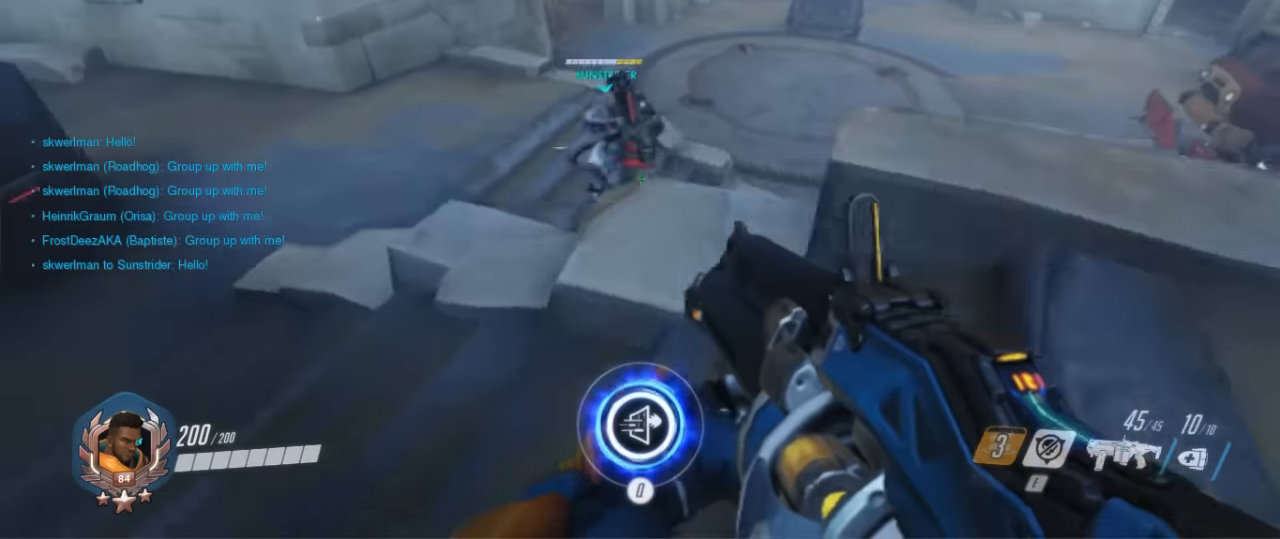
{"keys": ["s"], "mouse": ["right"], "events": [[300, "a", "up"], [300, "mouse_right", "down"], [400, "mouse_right", "up"], [400, "s", "down"], [500, "mouse_right", "down"]]}
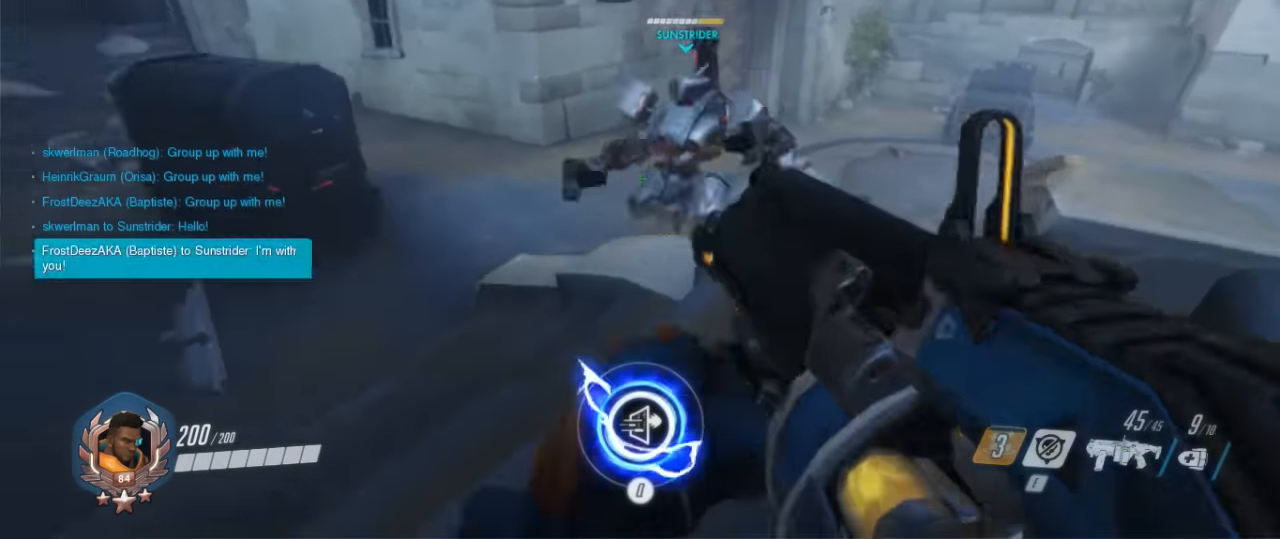
{"keys": ["s"], "mouse": [], "events": [[200, "mouse_right", "up"]]}
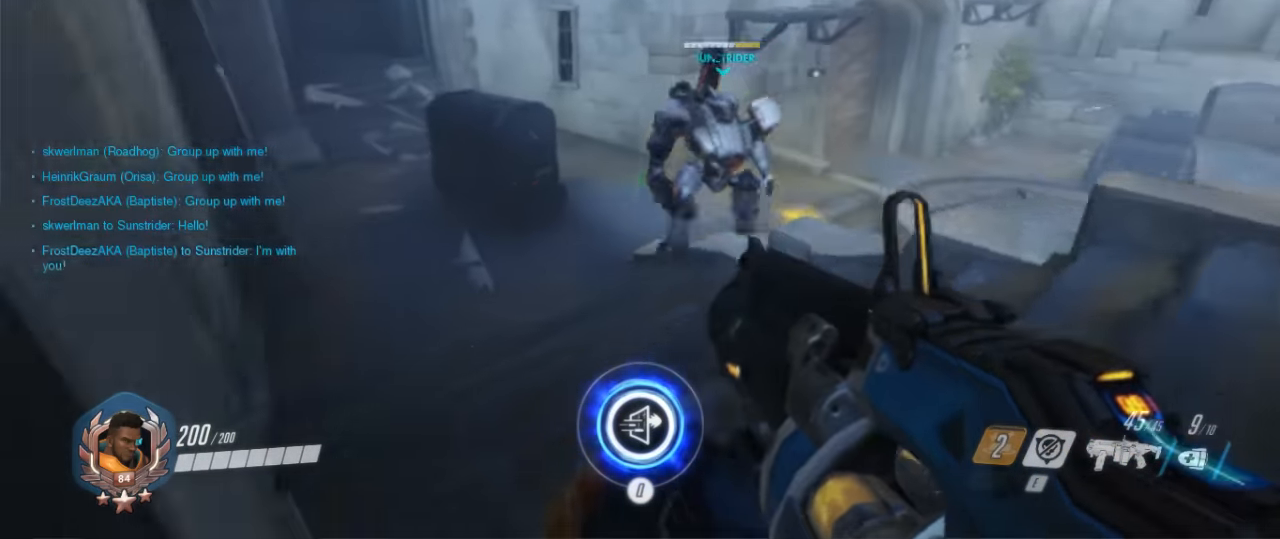
{"keys": ["d", "s"], "mouse": [], "events": [[334, "d", "down"]]}
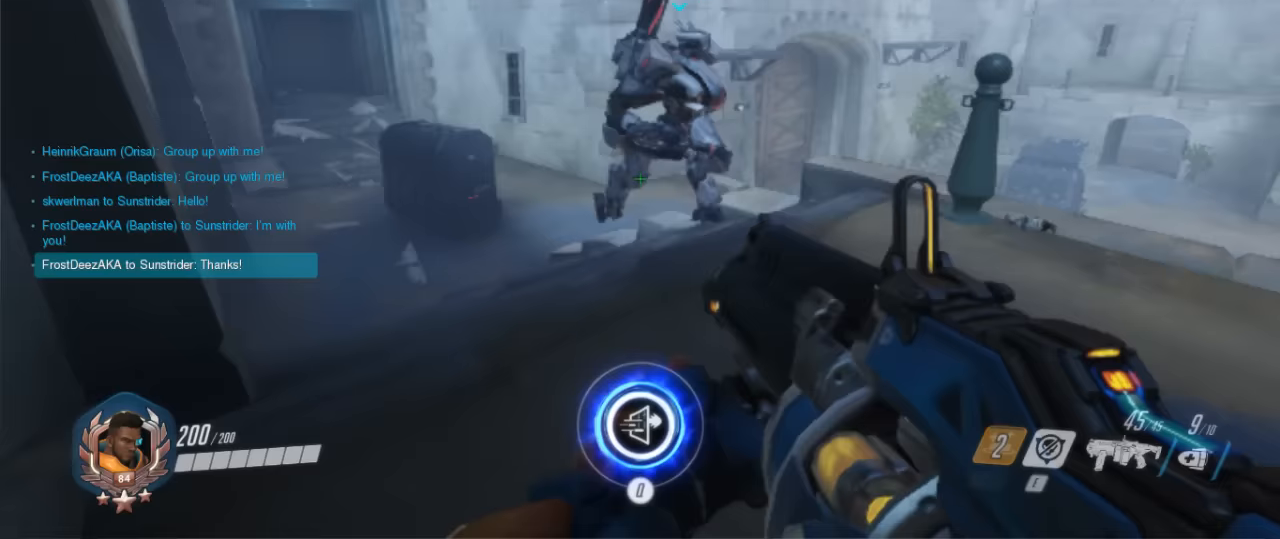
{"keys": ["d", "s"], "mouse": [], "events": [[33, "mouse_right", "down"], [167, "mouse_right", "up"]]}
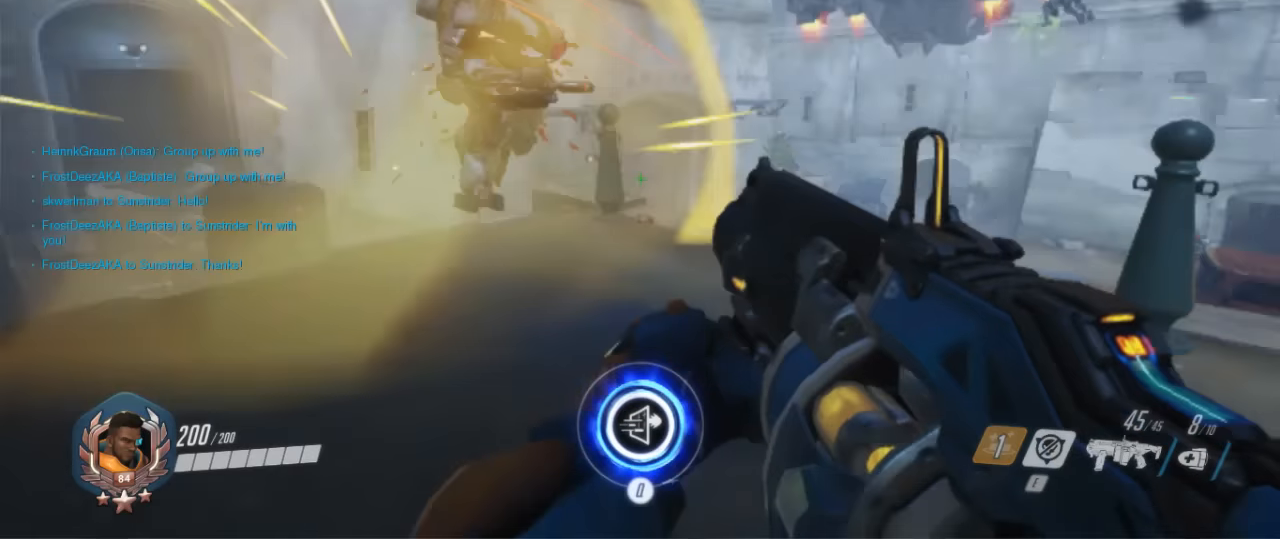
{"keys": ["r", "w"], "mouse": [], "events": [[100, "s", "up"], [267, "w", "down"], [433, "d", "up"], [467, "r", "down"]]}